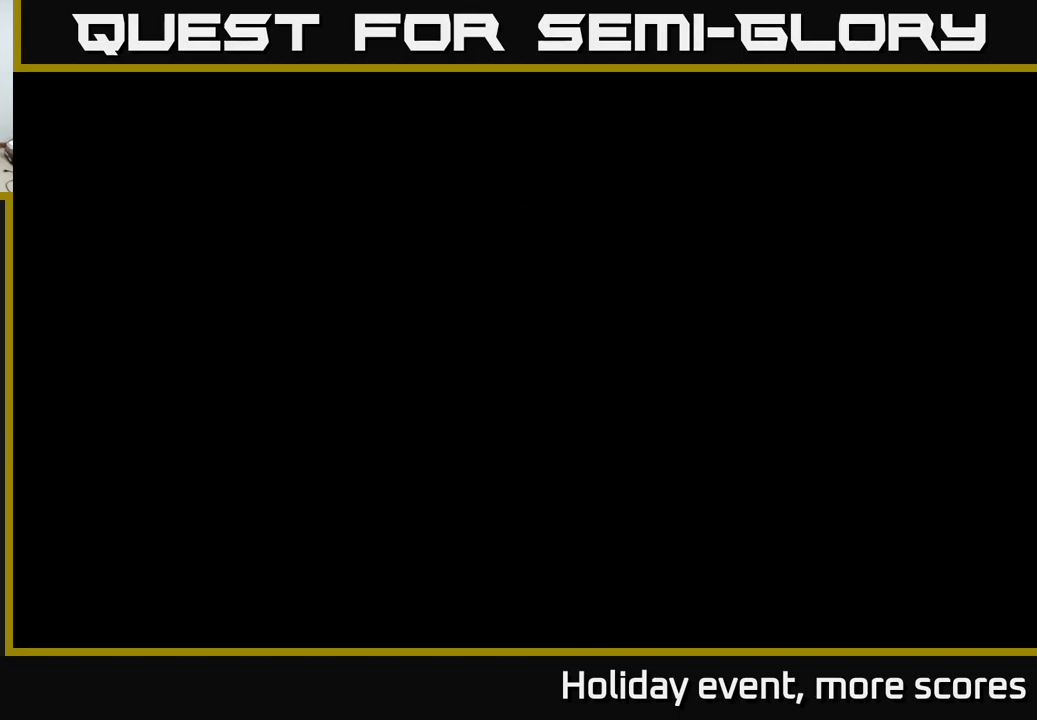
Gameplay with a controller (Xbox layout); each line is a JSON object with the inputs held at the frame after it. "events" lists button and stick changes between this image and that frame as [ms after this image, input, new state], when the widget could be followed in between.
{"buttons": [], "left_stick": "center", "right_stick": "center", "events": []}
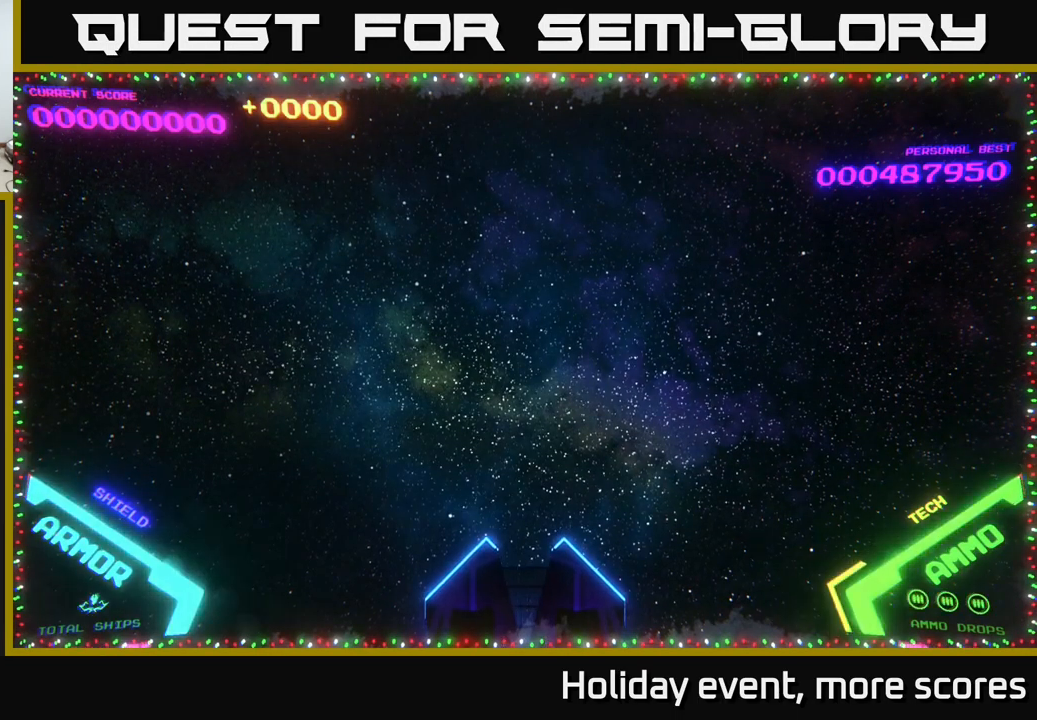
{"buttons": [], "left_stick": "up", "right_stick": "center", "events": [[450, "left_stick", "up"]]}
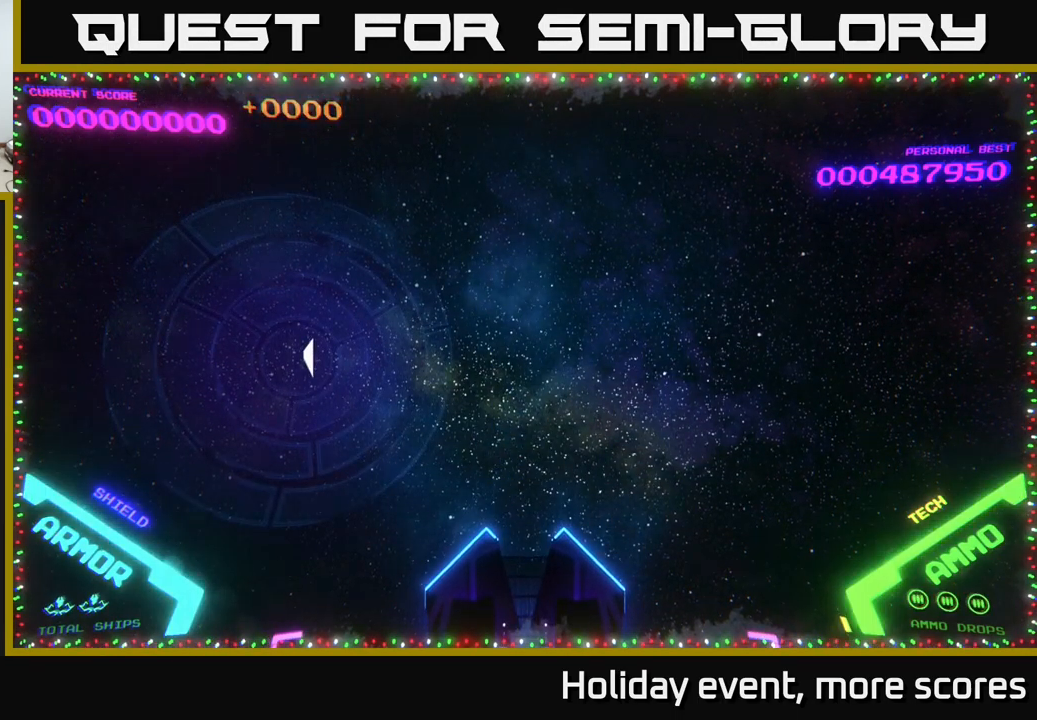
{"buttons": [], "left_stick": "center", "right_stick": "center", "events": [[167, "left_stick", "center"]]}
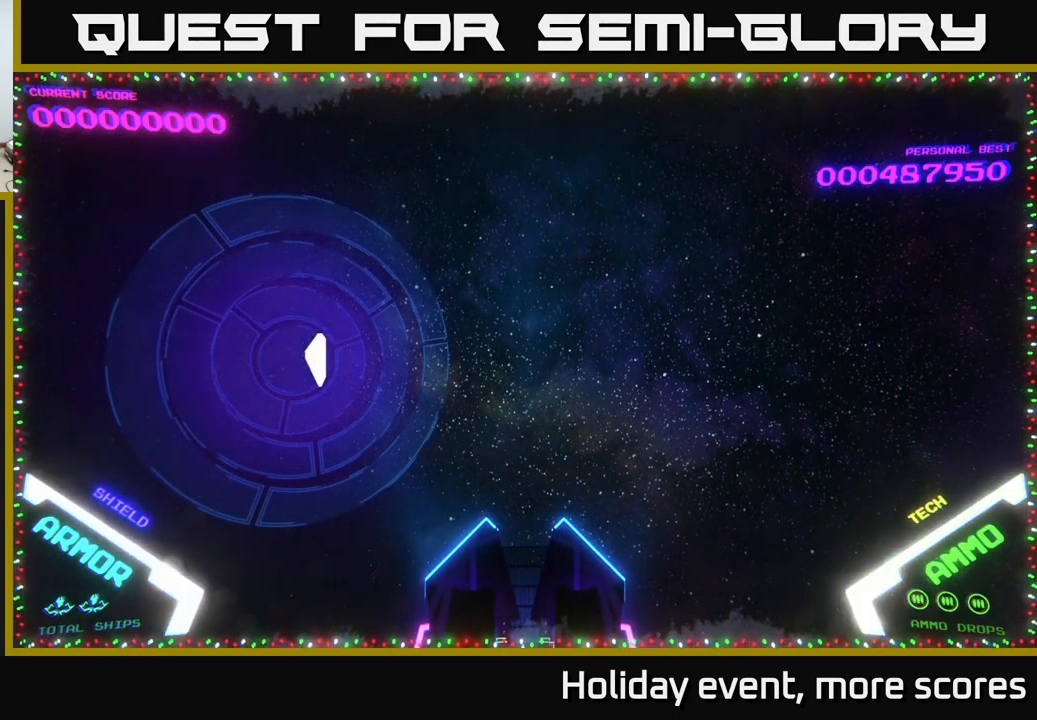
{"buttons": [], "left_stick": "center", "right_stick": "center", "events": [[250, "left_stick", "up"], [467, "left_stick", "center"]]}
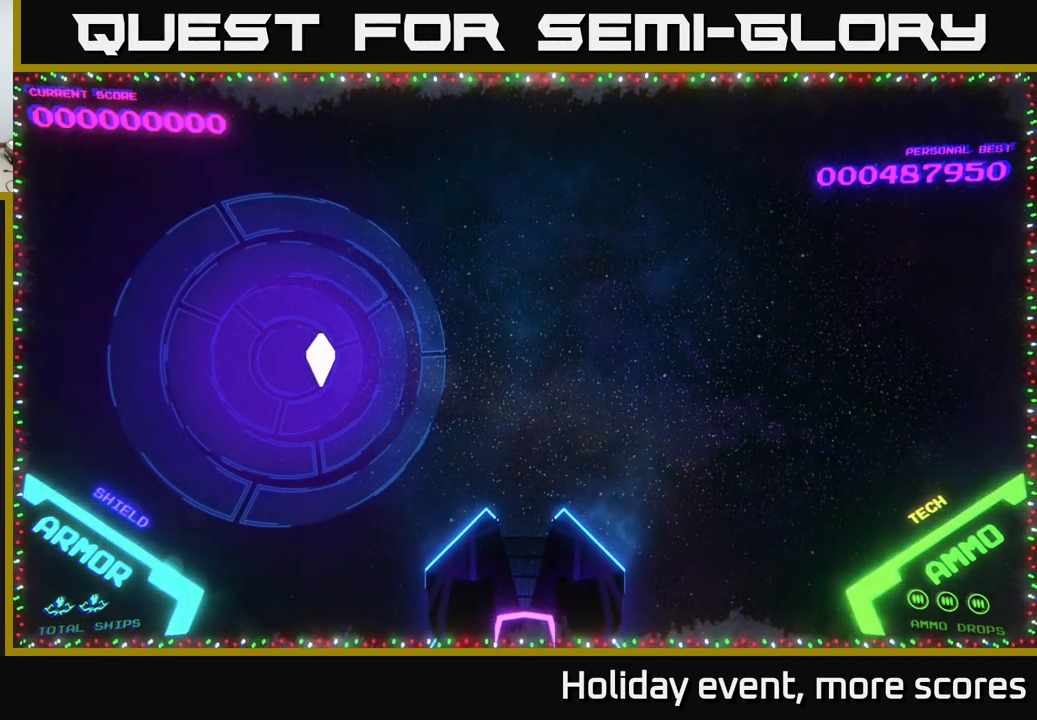
{"buttons": [], "left_stick": "center", "right_stick": "center", "events": []}
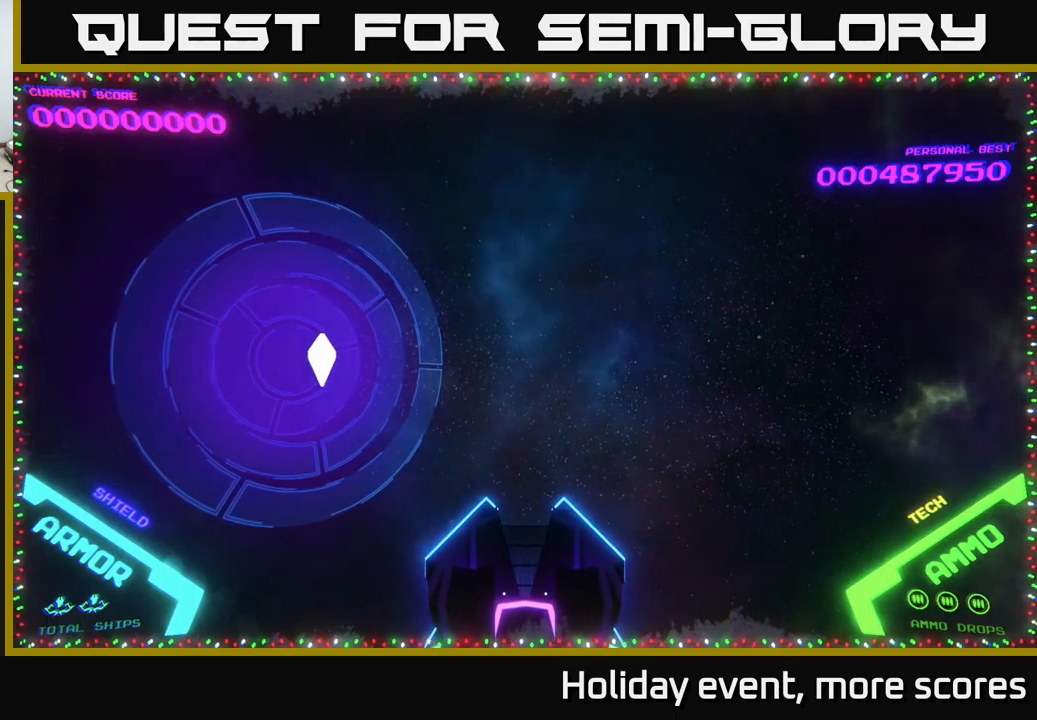
{"buttons": [], "left_stick": "down", "right_stick": "center", "events": [[134, "left_stick", "up"], [334, "left_stick", "center"], [400, "left_stick", "down"]]}
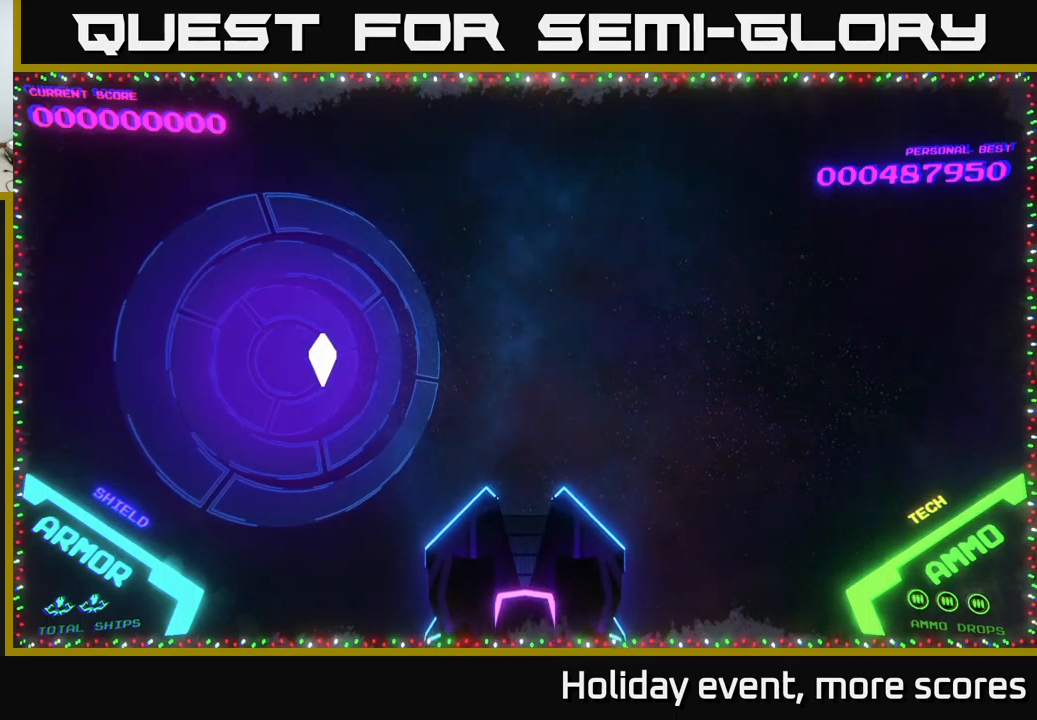
{"buttons": [], "left_stick": "center", "right_stick": "center", "events": [[100, "left_stick", "up-right"], [384, "left_stick", "center"]]}
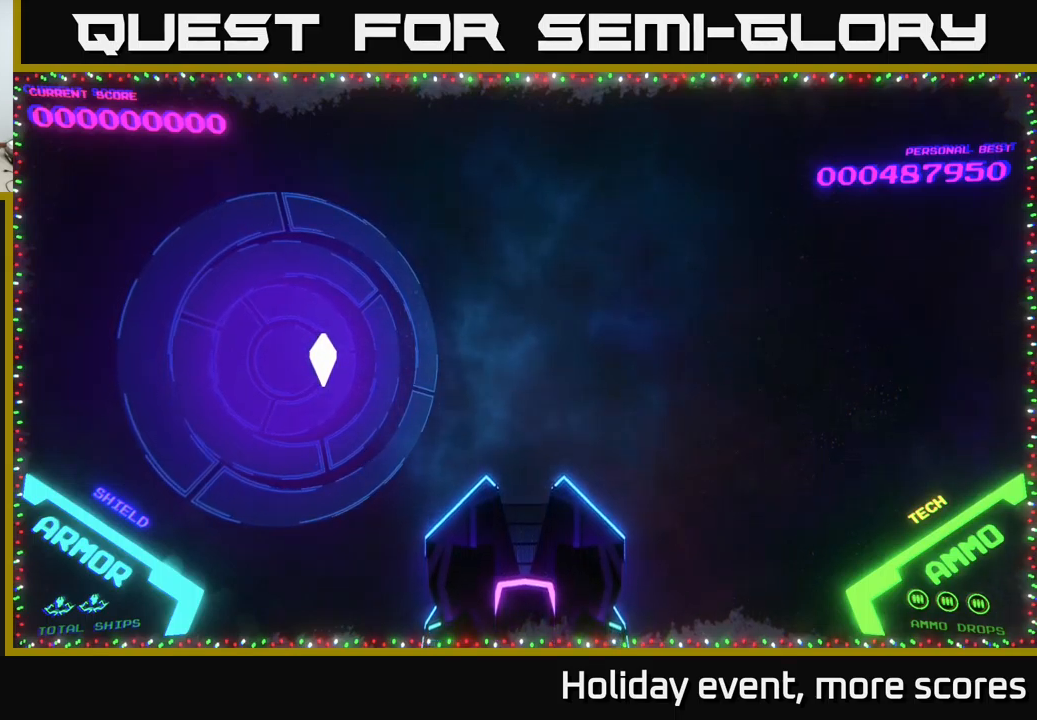
{"buttons": [], "left_stick": "center", "right_stick": "center", "events": []}
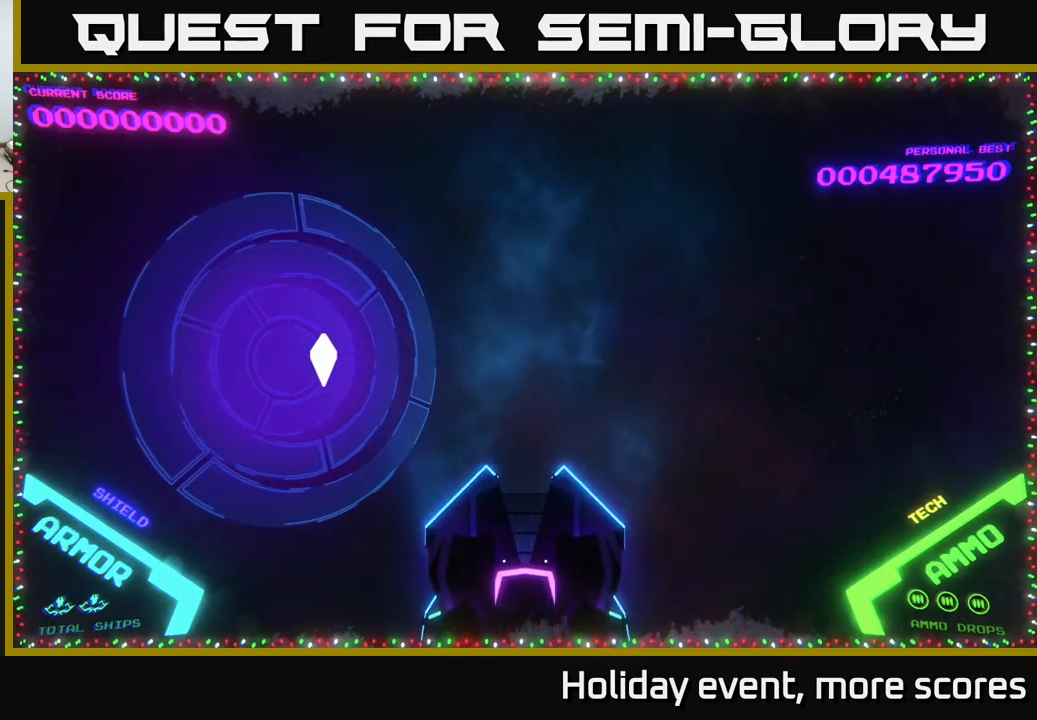
{"buttons": [], "left_stick": "center", "right_stick": "center", "events": [[134, "left_stick", "up"], [334, "left_stick", "center"]]}
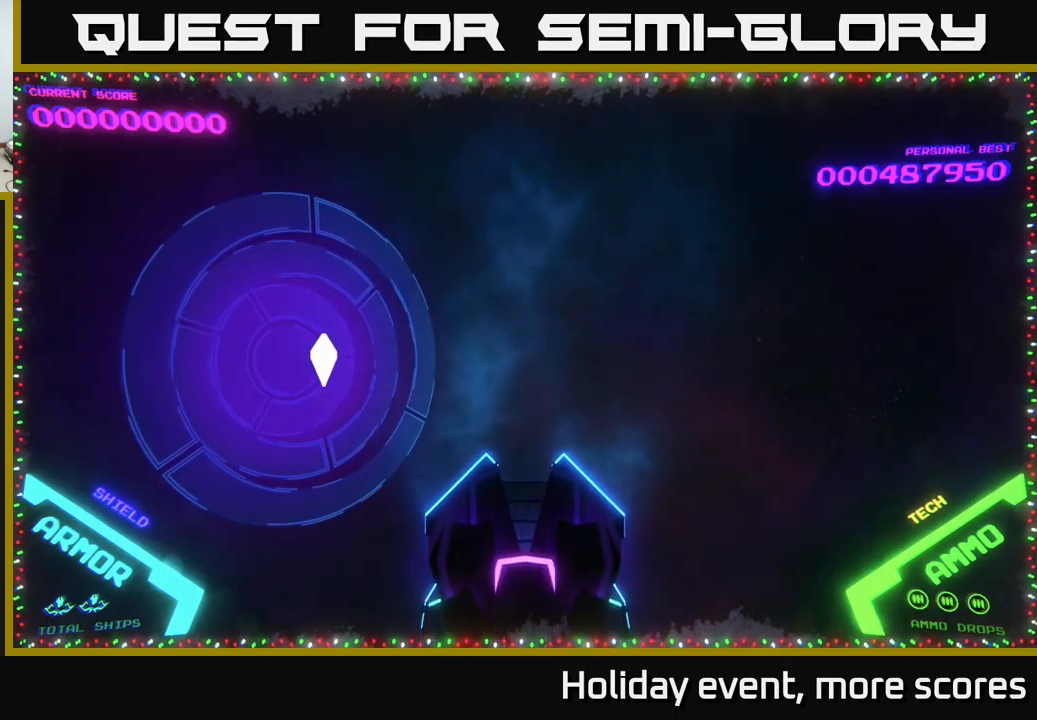
{"buttons": [], "left_stick": "right", "right_stick": "center", "events": [[300, "left_stick", "right"]]}
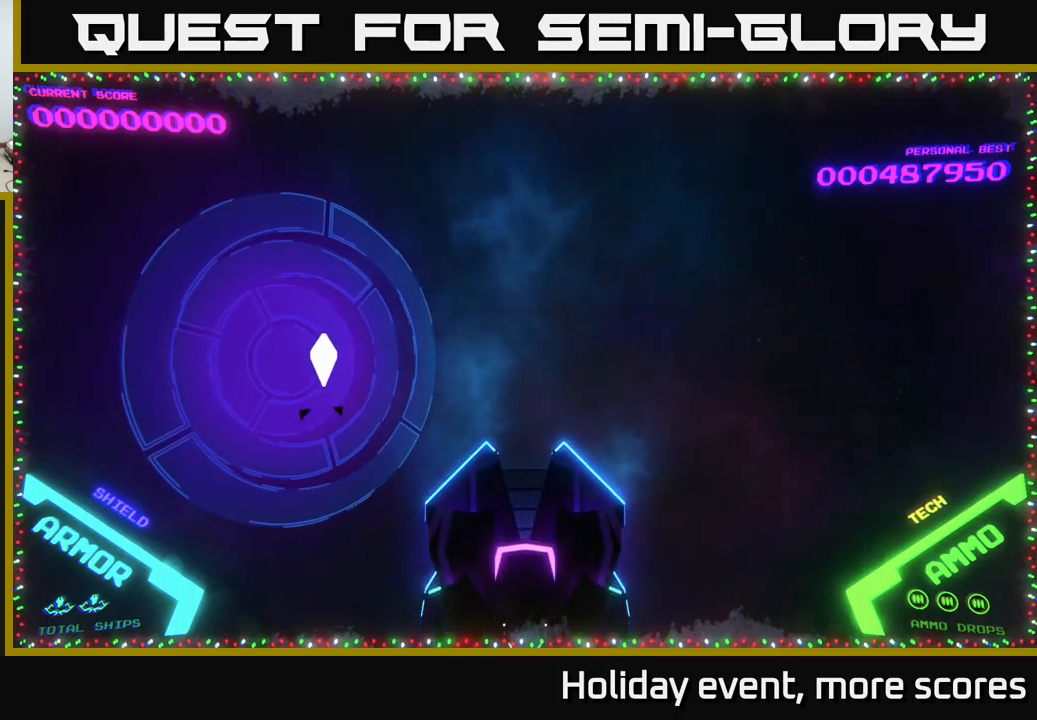
{"buttons": [], "left_stick": "center", "right_stick": "center", "events": [[100, "left_stick", "up-right"], [367, "left_stick", "center"]]}
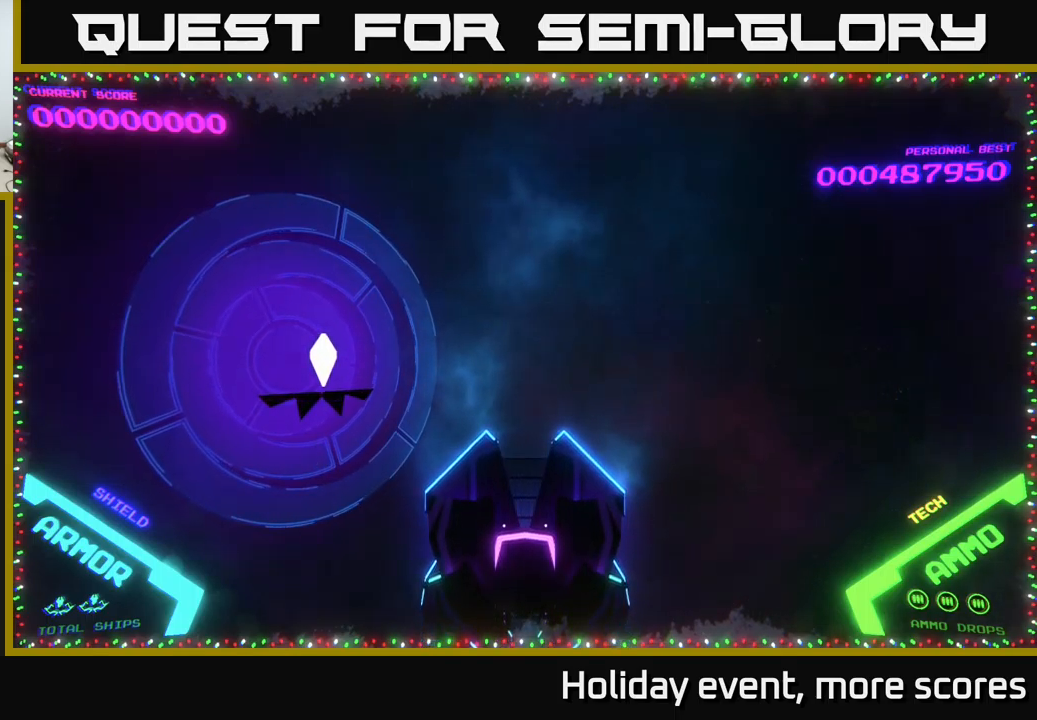
{"buttons": [], "left_stick": "up-right", "right_stick": "center", "events": [[167, "left_stick", "right"], [234, "left_stick", "up-right"]]}
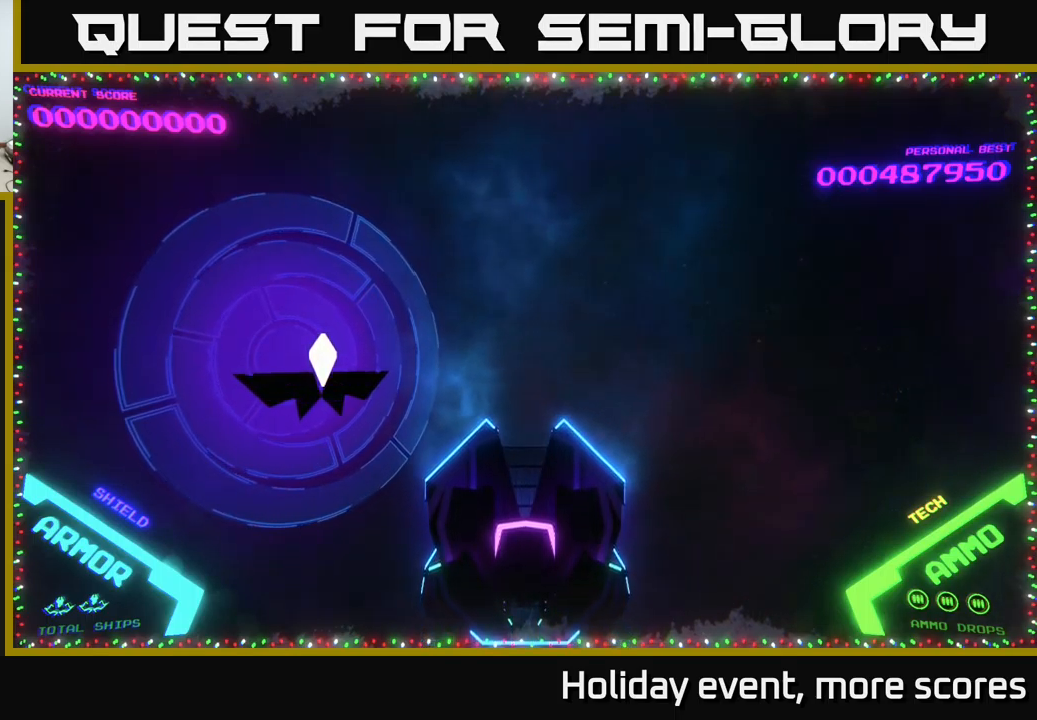
{"buttons": [], "left_stick": "up", "right_stick": "center", "events": [[367, "left_stick", "up"]]}
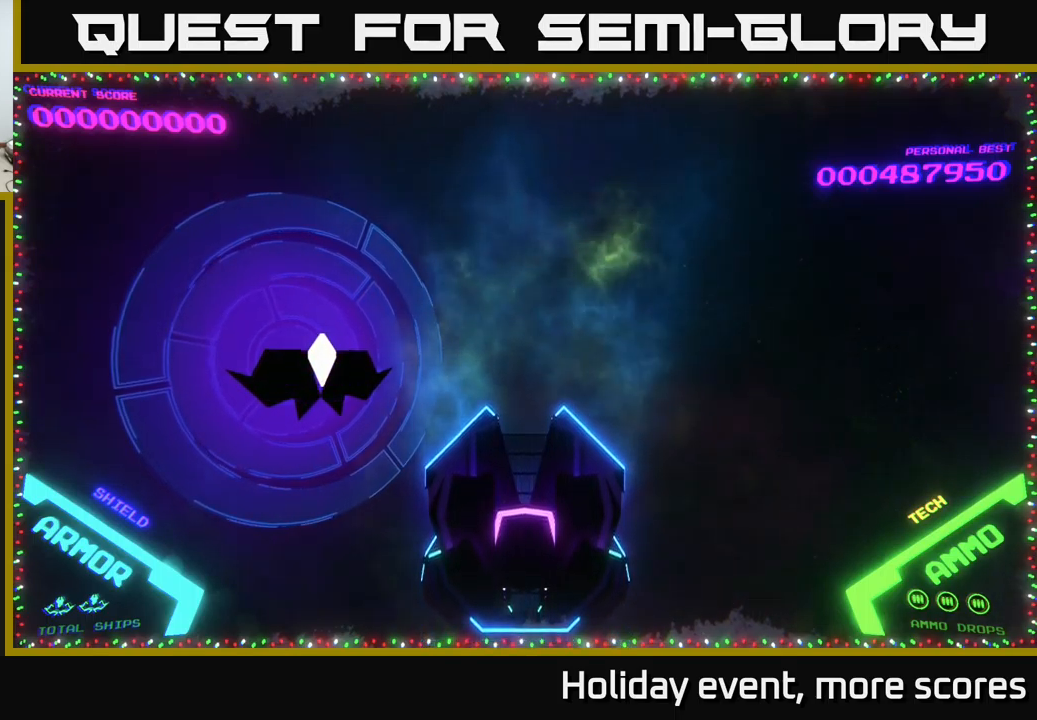
{"buttons": [], "left_stick": "center", "right_stick": "center", "events": [[100, "left_stick", "center"], [350, "left_stick", "up"], [434, "left_stick", "center"]]}
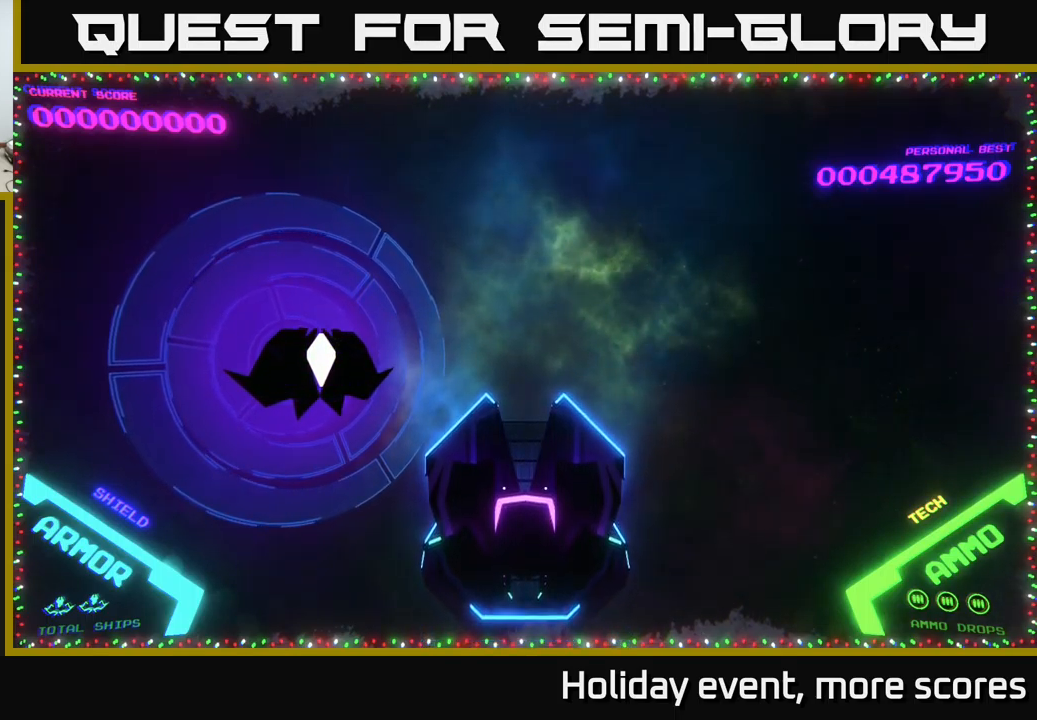
{"buttons": [], "left_stick": "up", "right_stick": "center", "events": [[334, "left_stick", "up"]]}
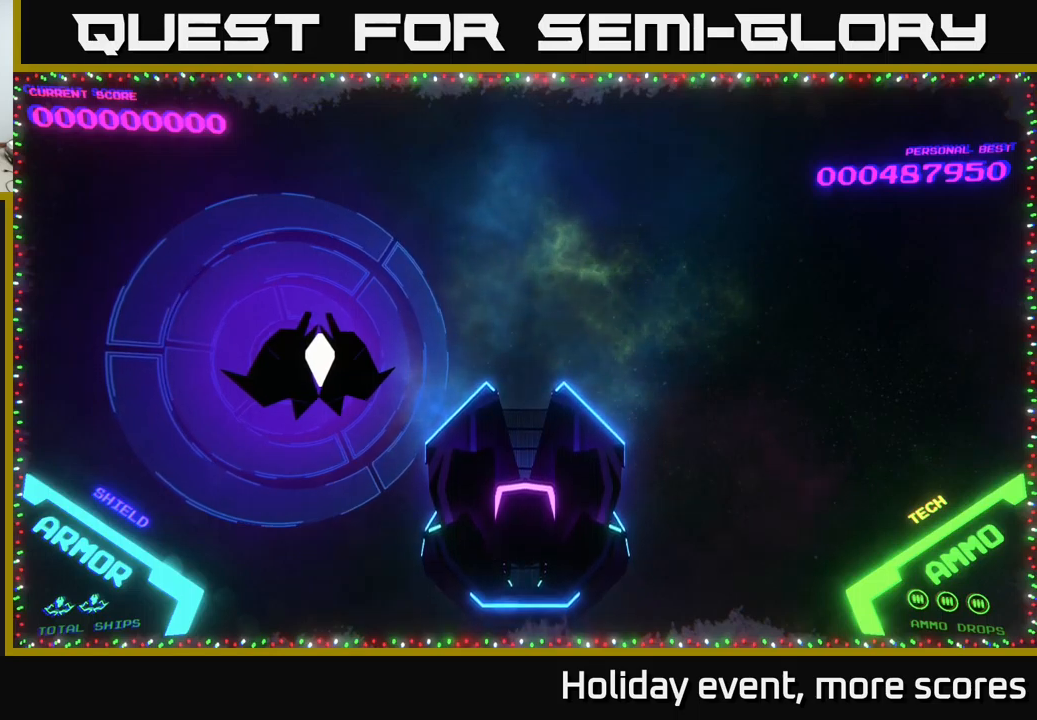
{"buttons": [], "left_stick": "center", "right_stick": "center", "events": [[17, "left_stick", "center"], [250, "left_stick", "up"], [450, "left_stick", "center"]]}
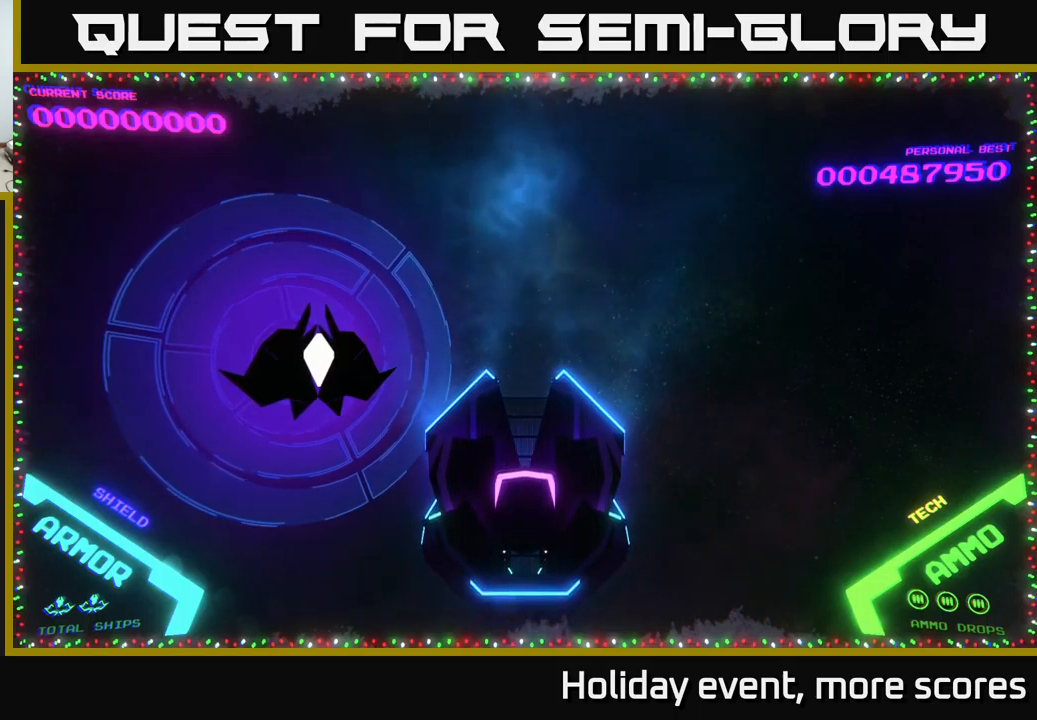
{"buttons": [], "left_stick": "center", "right_stick": "center", "events": [[217, "left_stick", "up"], [450, "left_stick", "center"]]}
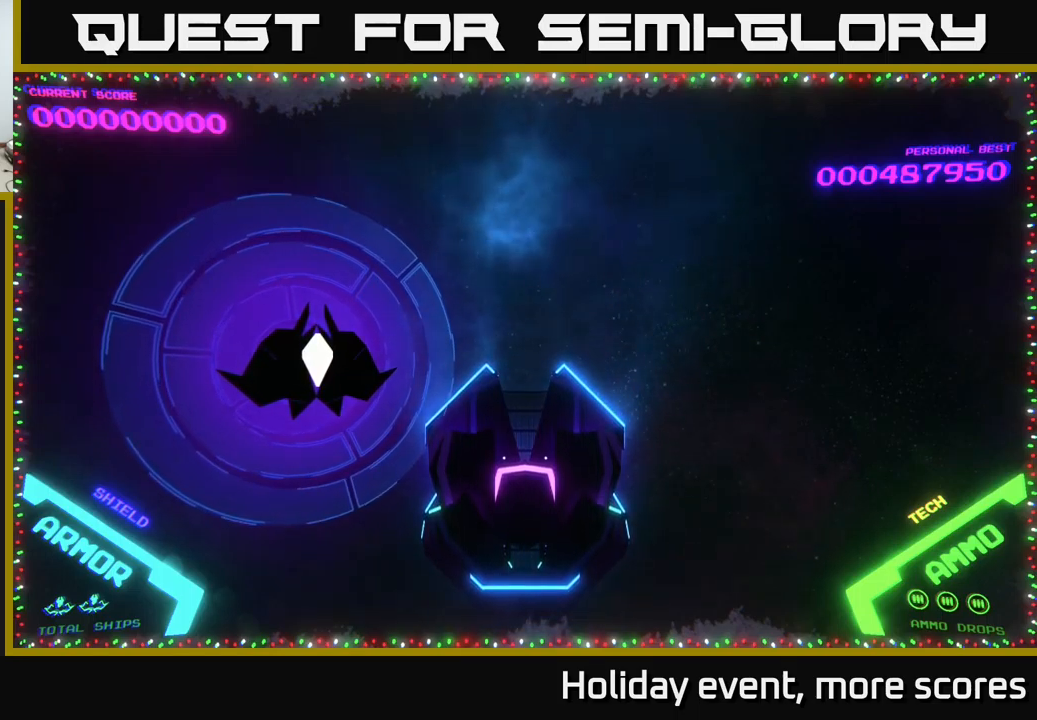
{"buttons": [], "left_stick": "center", "right_stick": "center", "events": [[250, "left_stick", "right"], [467, "left_stick", "center"]]}
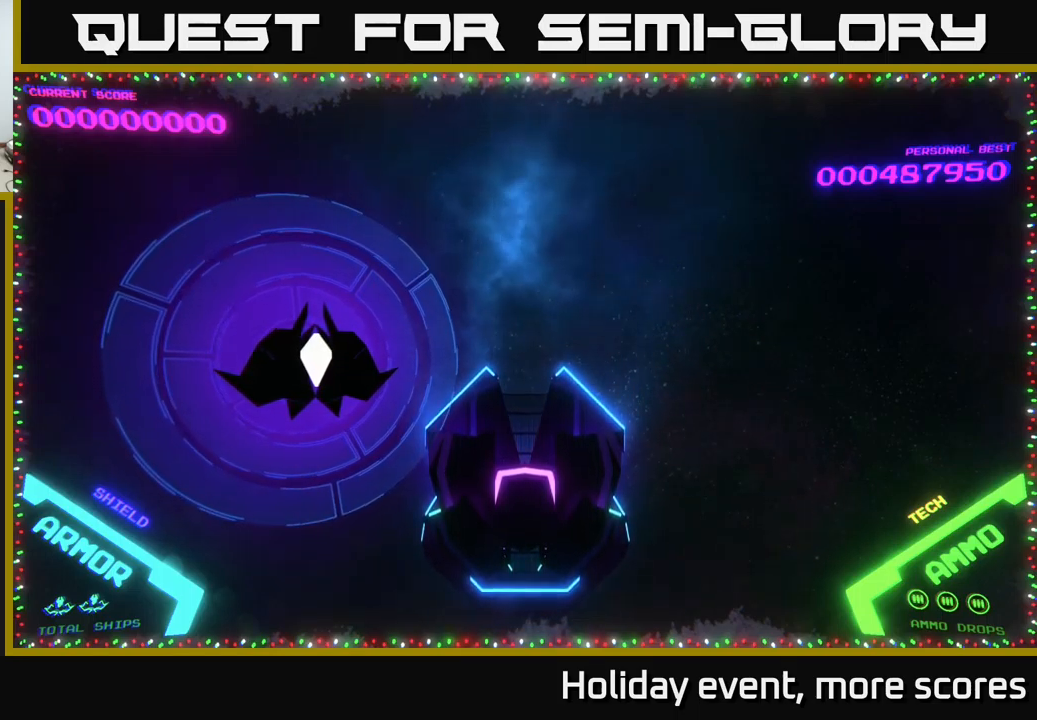
{"buttons": [], "left_stick": "center", "right_stick": "center", "events": [[167, "left_stick", "up"], [367, "left_stick", "center"]]}
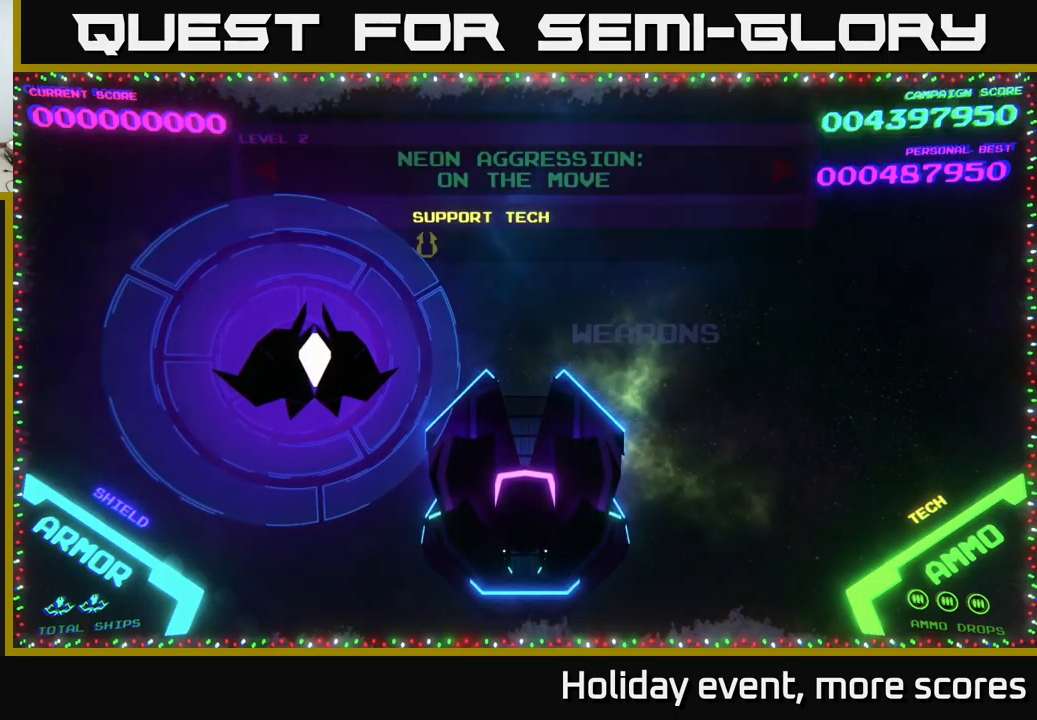
{"buttons": [], "left_stick": "center", "right_stick": "center", "events": [[83, "left_stick", "left"], [267, "left_stick", "center"], [367, "left_stick", "up"], [433, "left_stick", "center"]]}
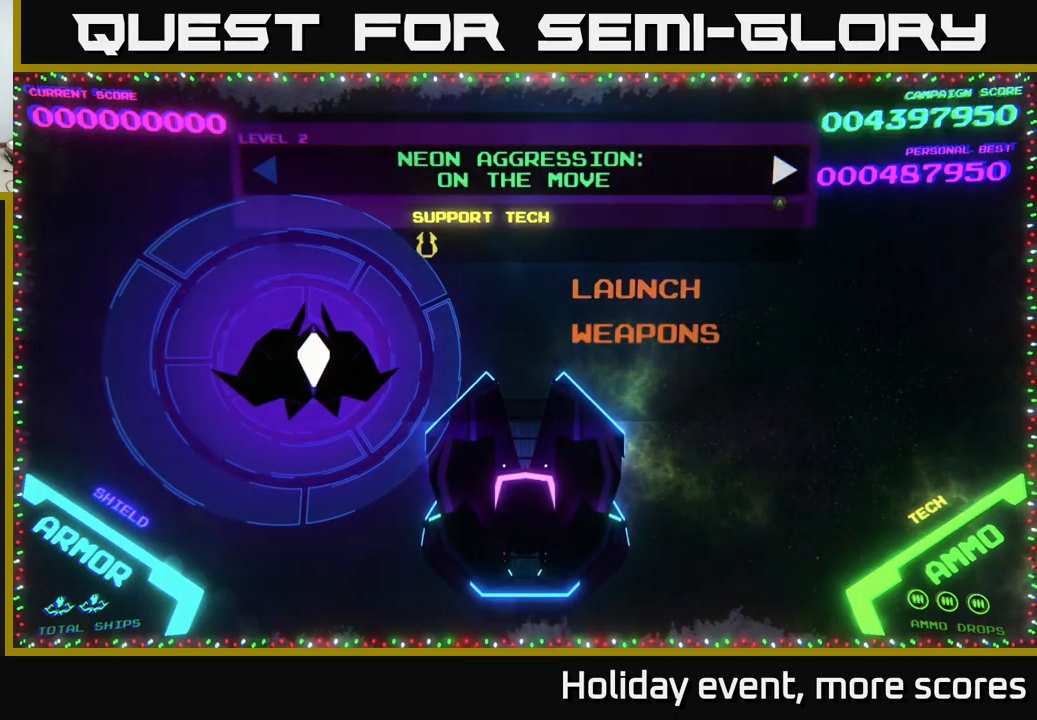
{"buttons": [], "left_stick": "down", "right_stick": "center", "events": [[150, "left_stick", "down"], [283, "left_stick", "center"], [500, "left_stick", "down"]]}
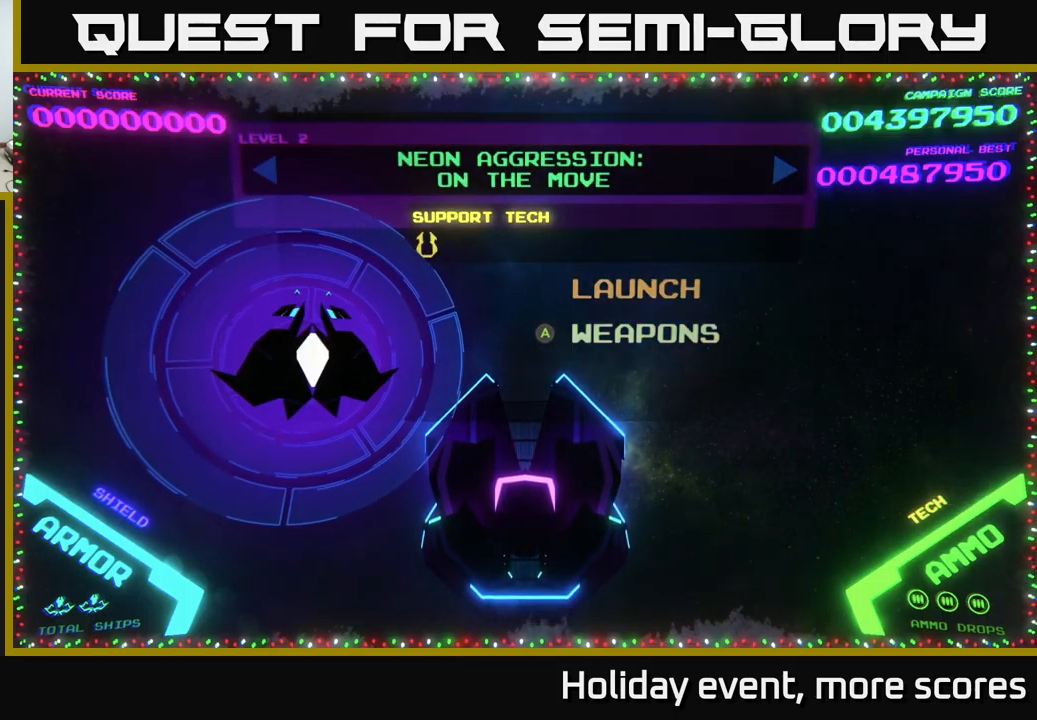
{"buttons": [], "left_stick": "center", "right_stick": "center", "events": [[133, "left_stick", "center"], [317, "left_stick", "up"], [450, "left_stick", "center"]]}
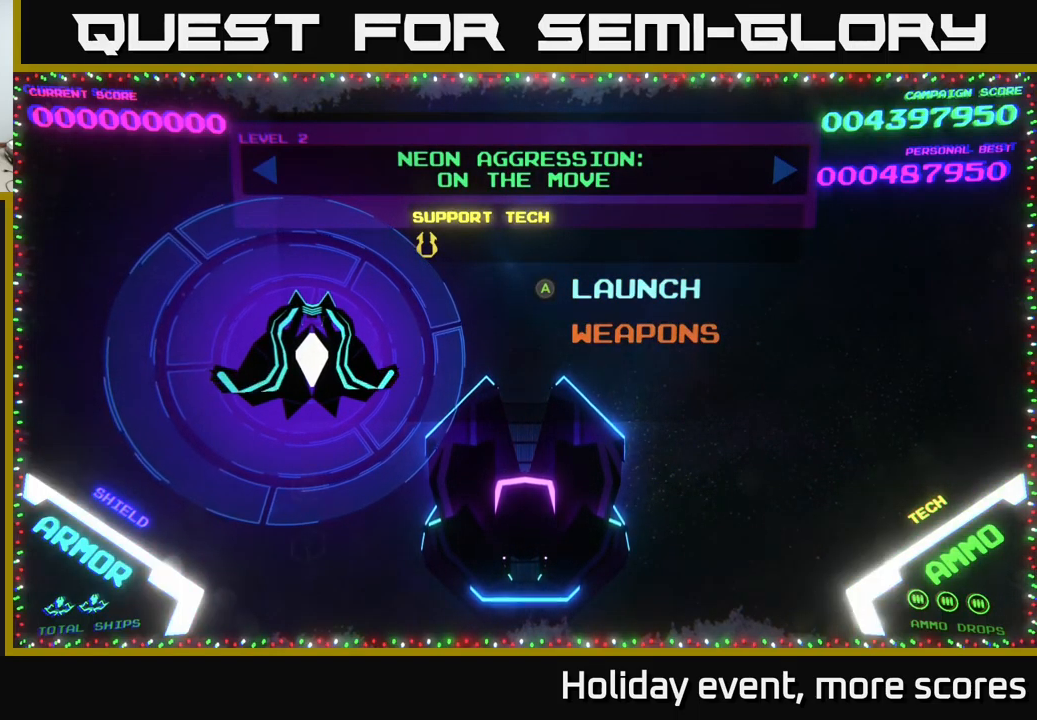
{"buttons": [], "left_stick": "up", "right_stick": "center", "events": [[183, "left_stick", "down"], [367, "left_stick", "center"], [417, "left_stick", "up"]]}
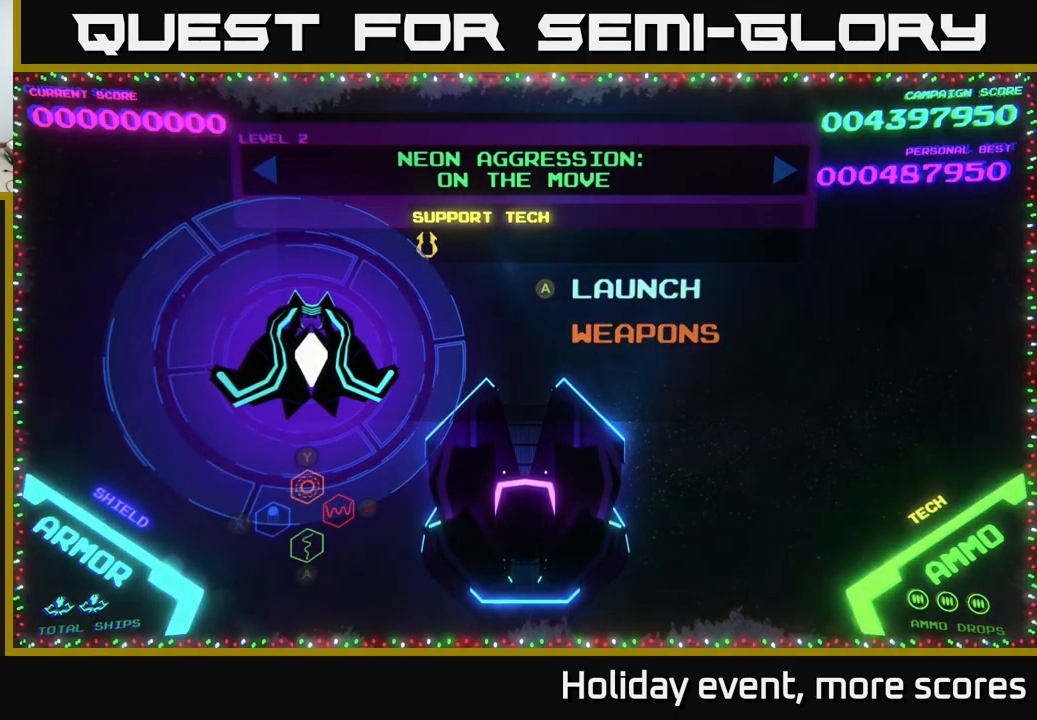
{"buttons": [], "left_stick": "center", "right_stick": "center", "events": [[83, "left_stick", "center"]]}
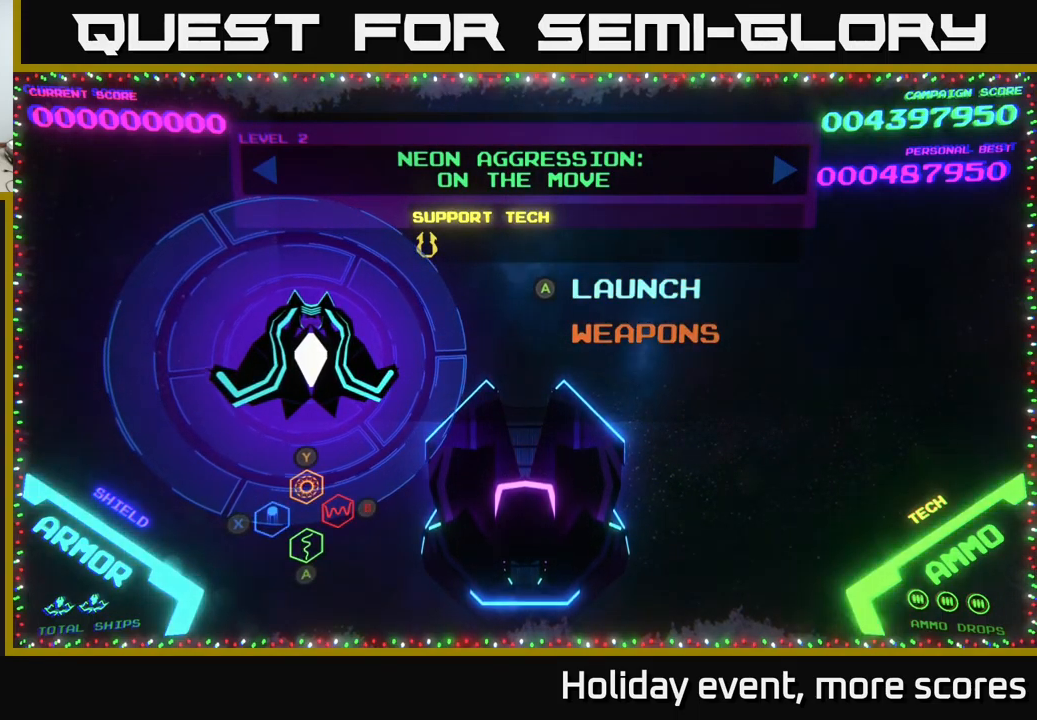
{"buttons": [], "left_stick": "center", "right_stick": "center", "events": []}
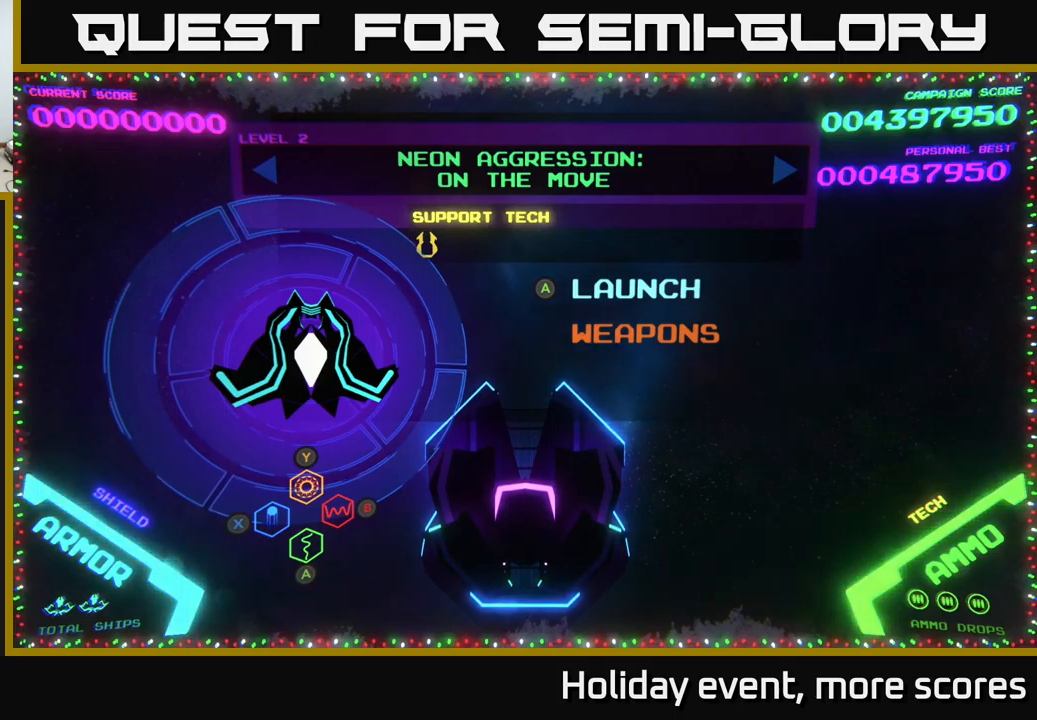
{"buttons": [], "left_stick": "center", "right_stick": "center", "events": []}
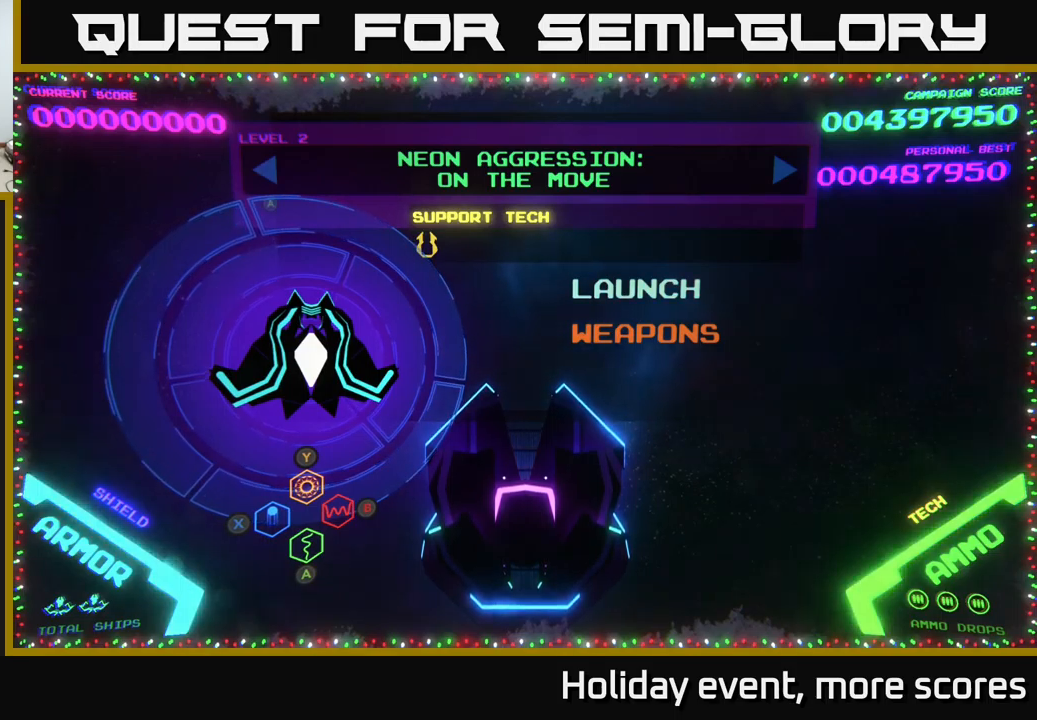
{"buttons": [], "left_stick": "center", "right_stick": "center", "events": [[34, "left_stick", "up-left"], [184, "left_stick", "center"]]}
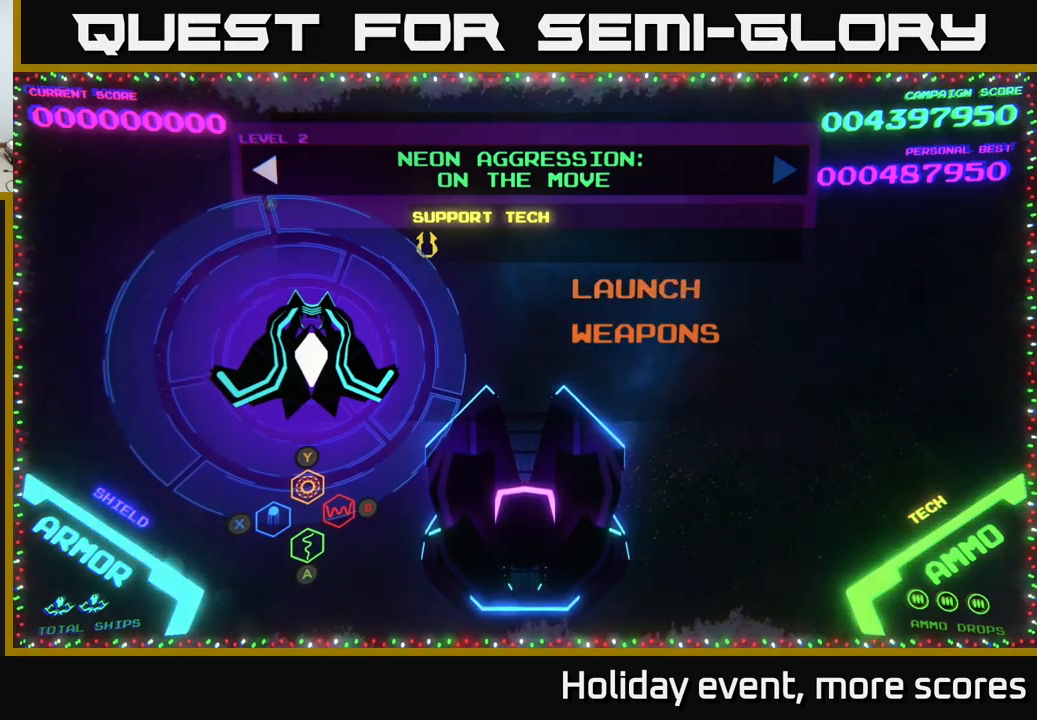
{"buttons": [], "left_stick": "center", "right_stick": "center", "events": [[400, "A", "down"], [467, "A", "up"]]}